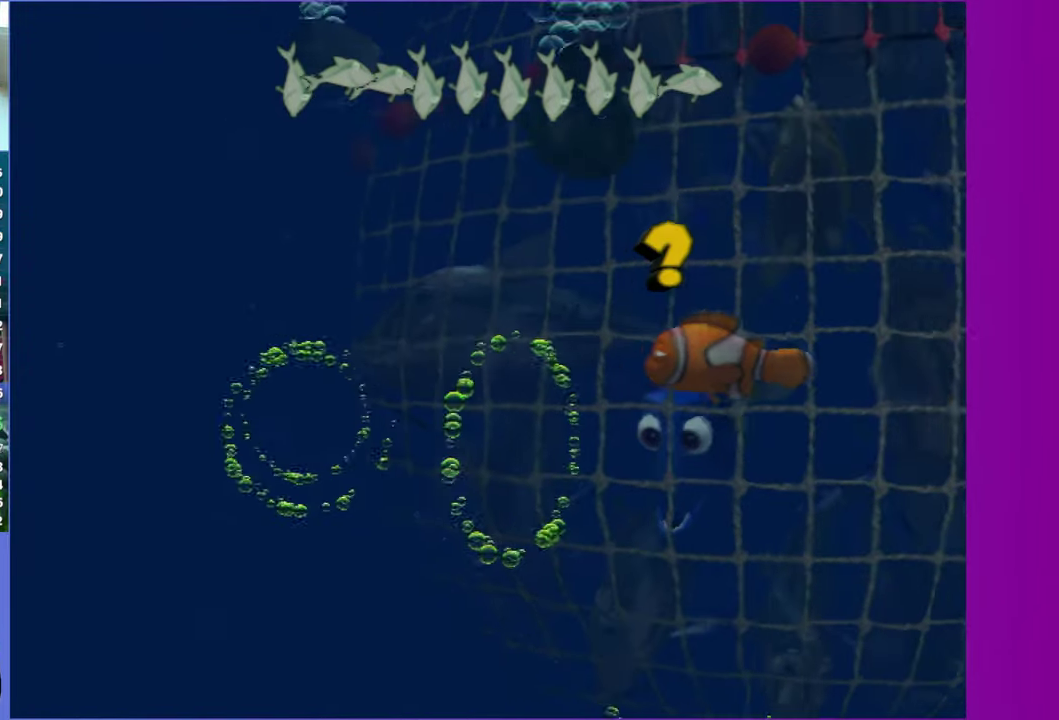
Gameplay with a controller (Xbox layout); each line is a JSON object with the inputs held at the frame after it. "events" lists button and stick changes between this image and that frame as [ms after this image, input, new state], when the widget could be followed in between. Not read: L3 R3.
{"buttons": [], "left_stick": "right", "right_stick": "center", "events": [[50, "X", "up"], [117, "left_stick", "right"], [250, "left_stick", "down-right"], [467, "left_stick", "right"]]}
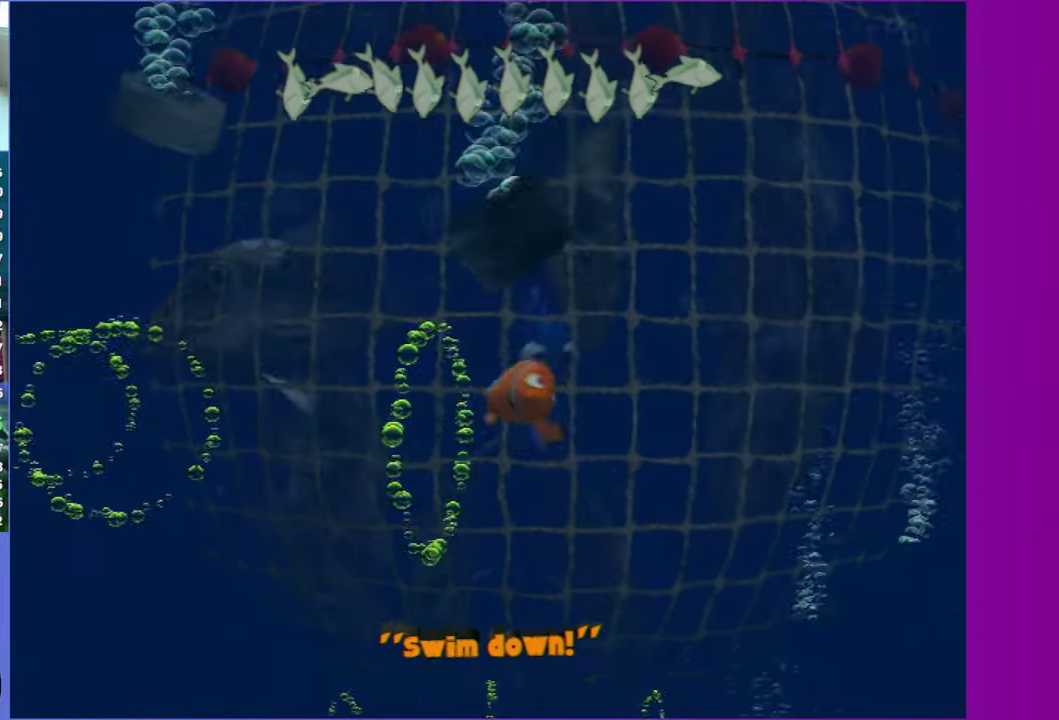
{"buttons": [], "left_stick": "down-right", "right_stick": "center", "events": [[133, "left_stick", "up-right"], [367, "left_stick", "right"], [467, "left_stick", "down-right"]]}
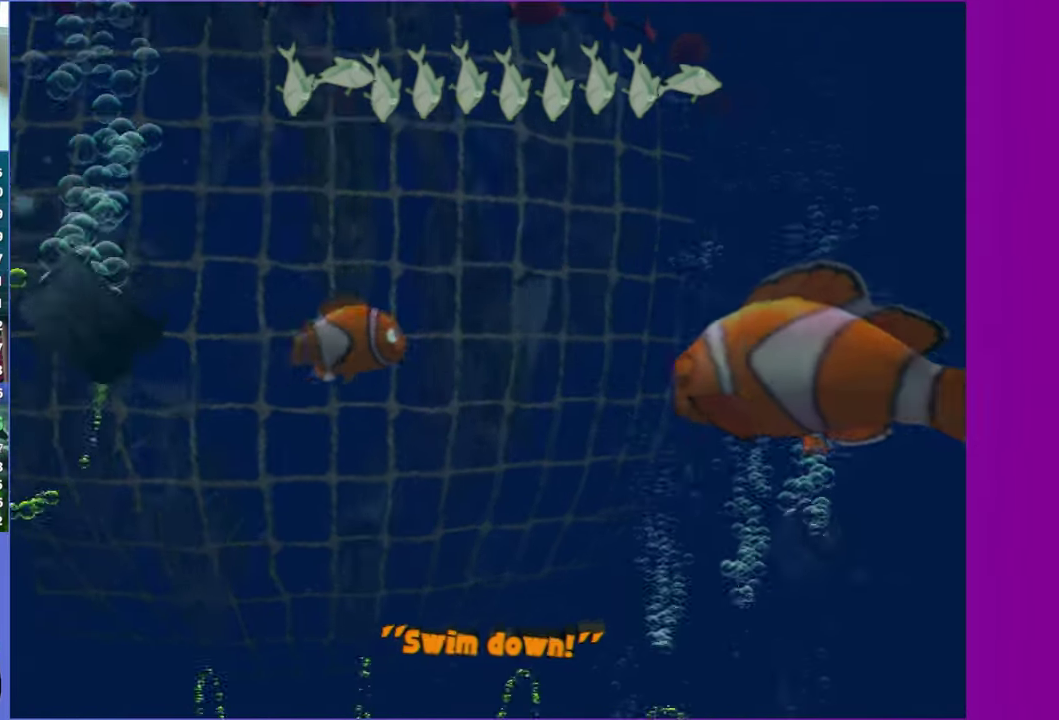
{"buttons": [], "left_stick": "left", "right_stick": "center", "events": [[67, "left_stick", "right"], [283, "left_stick", "left"], [383, "left_stick", "down-left"], [433, "left_stick", "left"]]}
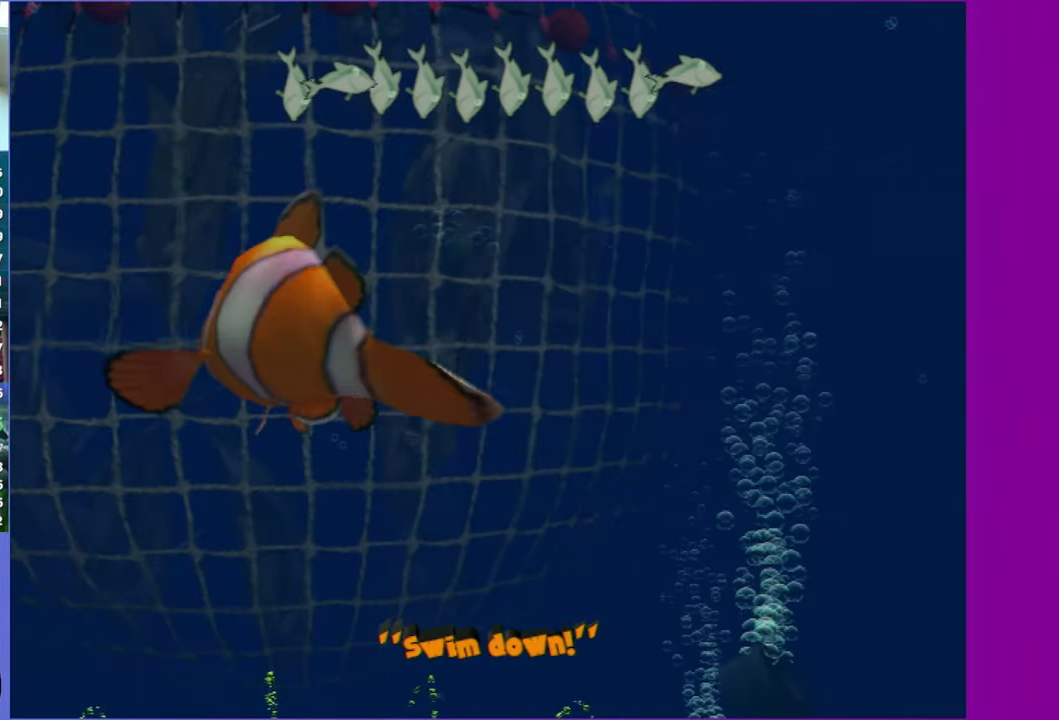
{"buttons": [], "left_stick": "up-left", "right_stick": "center", "events": [[217, "left_stick", "up-left"]]}
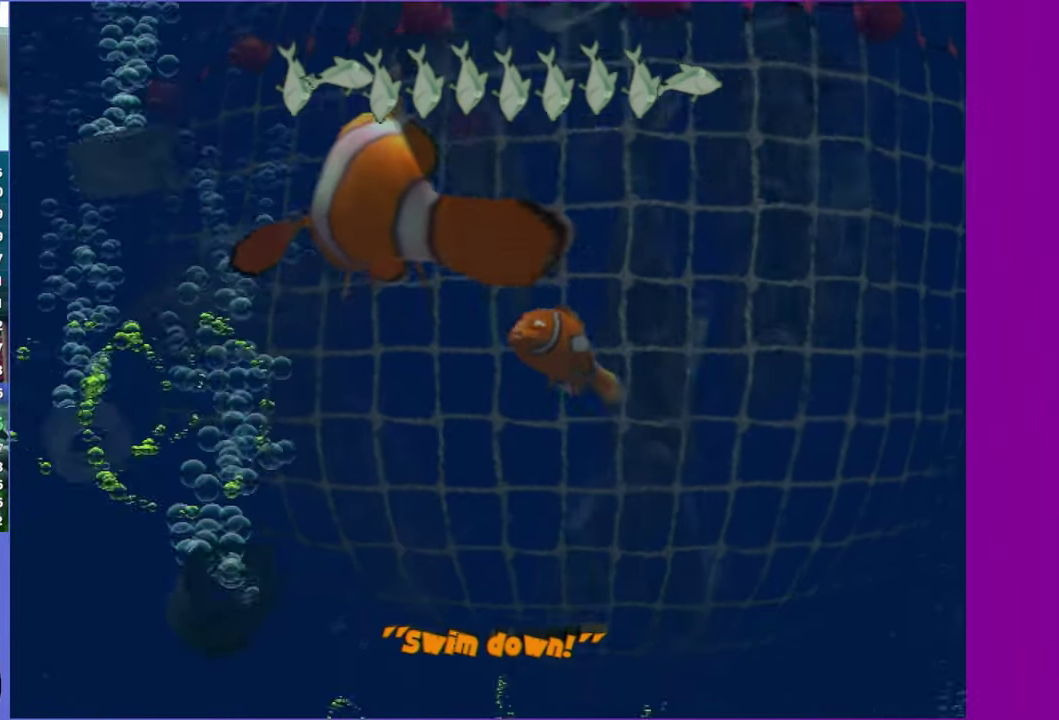
{"buttons": [], "left_stick": "up-left", "right_stick": "center", "events": [[50, "left_stick", "left"], [500, "left_stick", "up-left"]]}
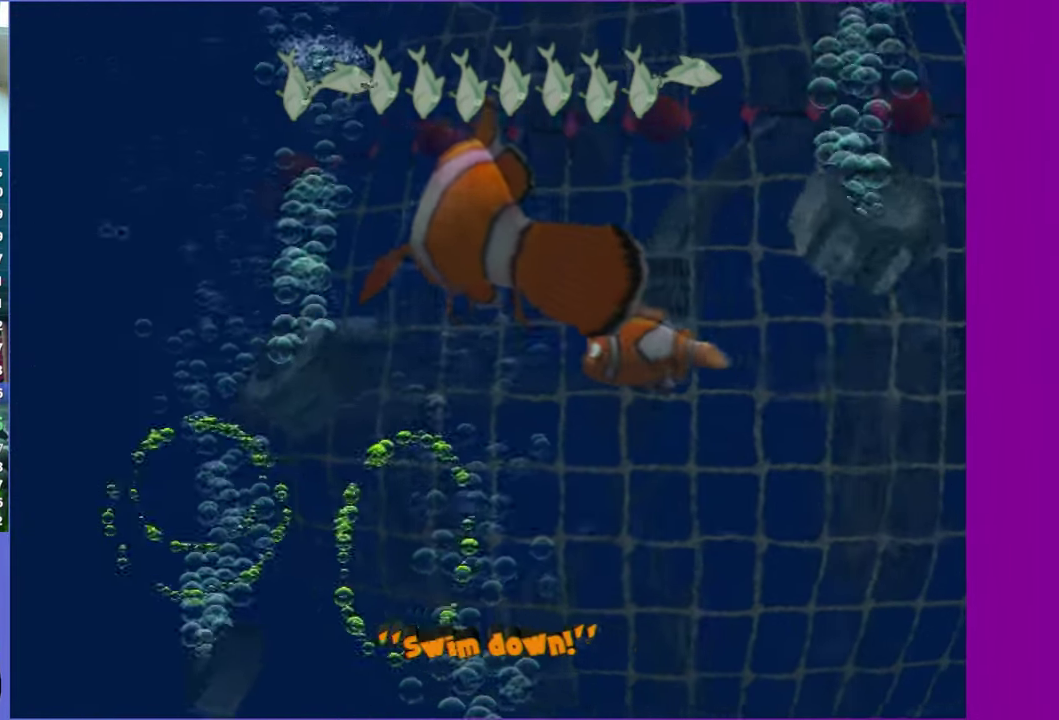
{"buttons": [], "left_stick": "left", "right_stick": "center", "events": [[183, "left_stick", "left"], [400, "X", "down"], [500, "X", "up"]]}
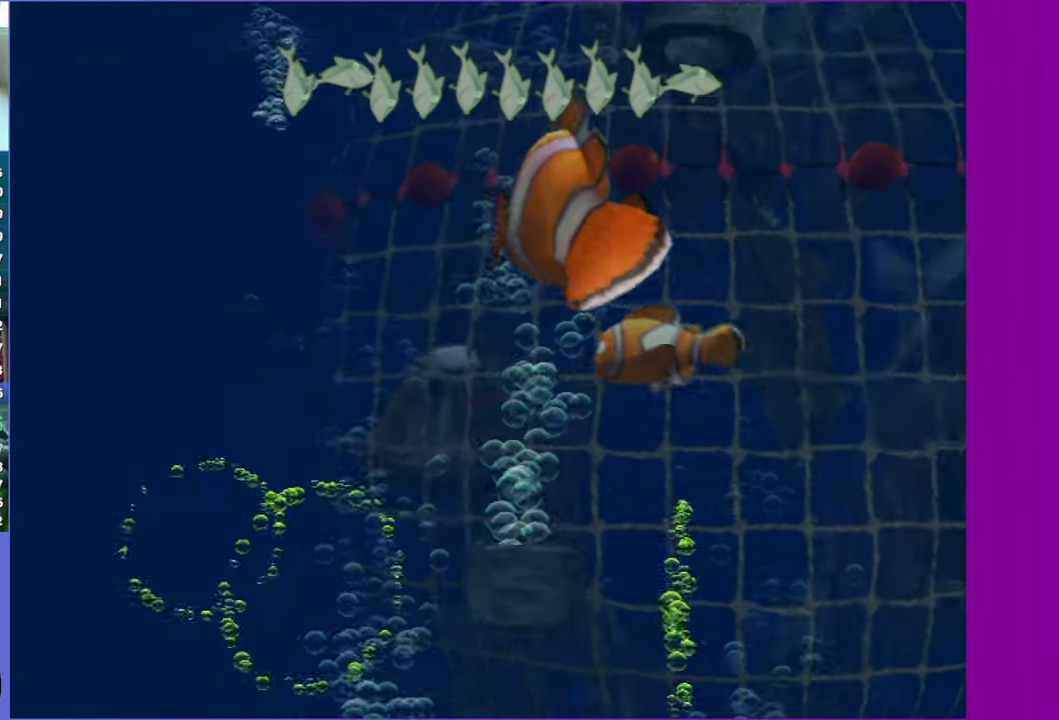
{"buttons": [], "left_stick": "left", "right_stick": "center", "events": []}
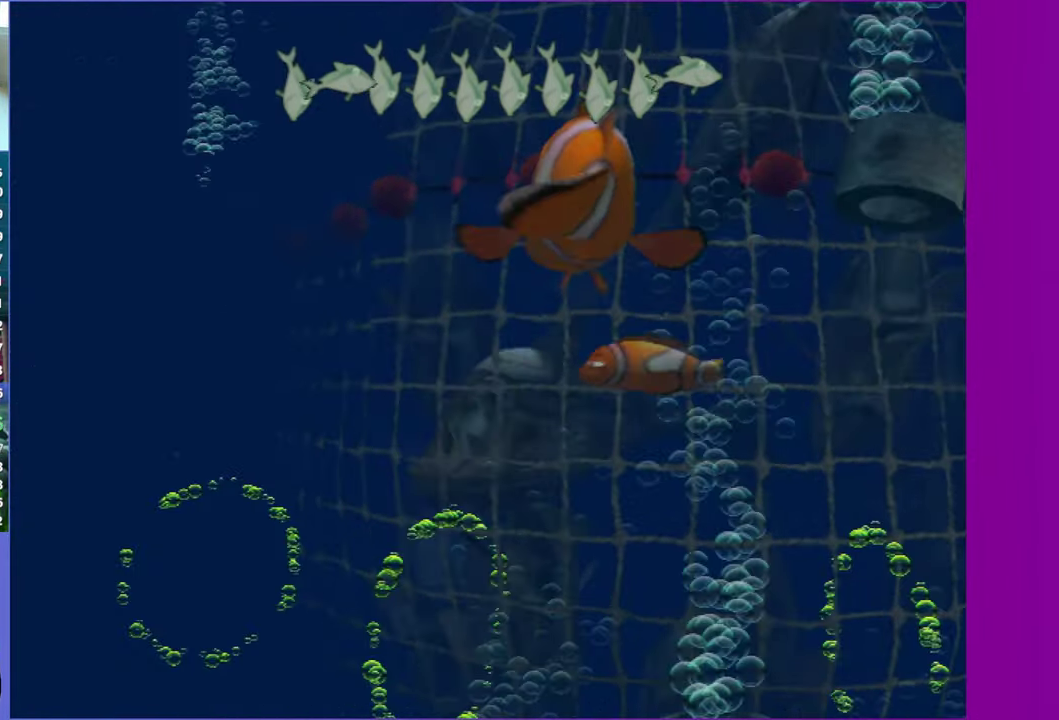
{"buttons": [], "left_stick": "left", "right_stick": "center", "events": [[133, "X", "down"], [217, "X", "up"]]}
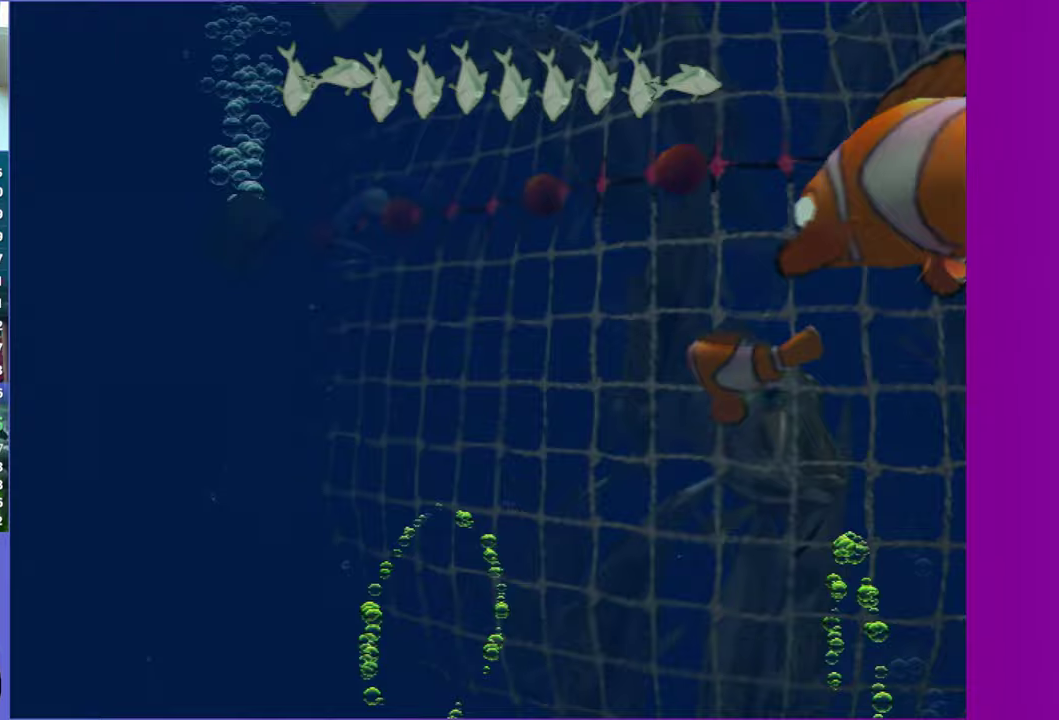
{"buttons": [], "left_stick": "up", "right_stick": "center", "events": [[183, "left_stick", "up-left"], [300, "left_stick", "up"], [383, "left_stick", "up-right"], [467, "left_stick", "up"]]}
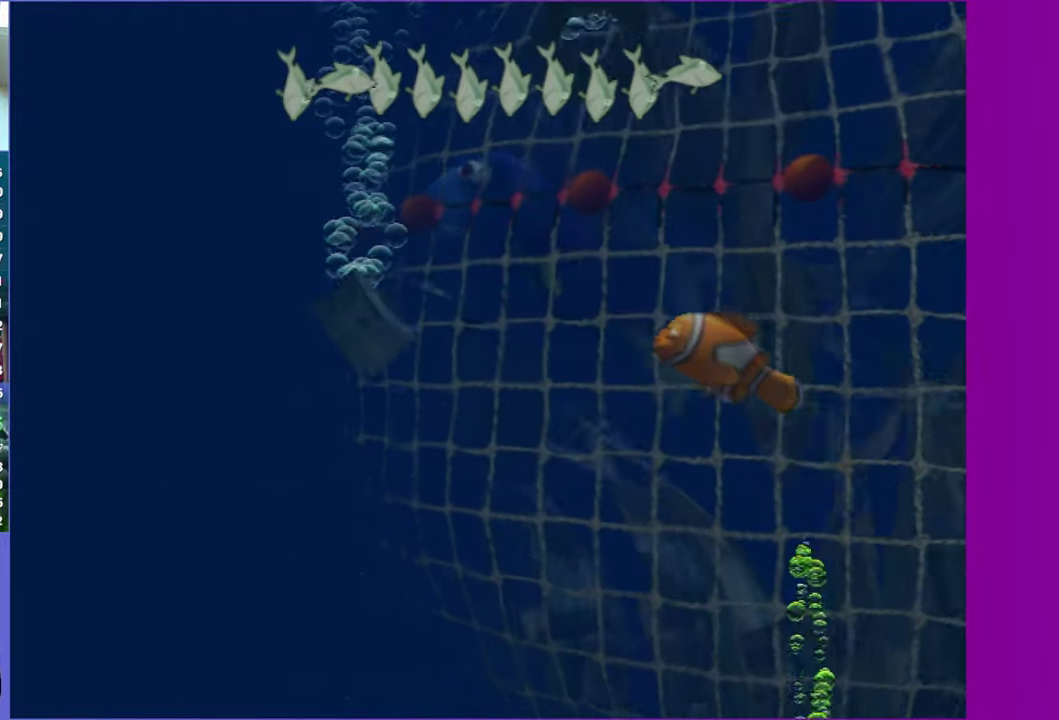
{"buttons": [], "left_stick": "left", "right_stick": "center", "events": [[17, "left_stick", "up-left"], [83, "left_stick", "left"]]}
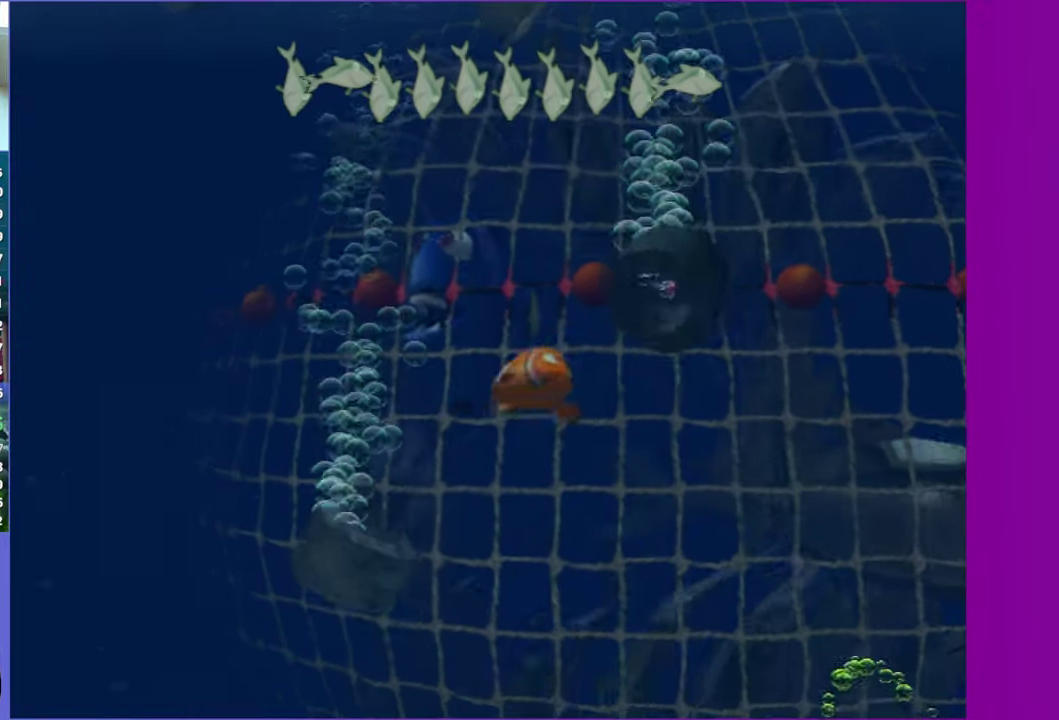
{"buttons": ["X"], "left_stick": "up-left", "right_stick": "center", "events": [[167, "left_stick", "up-left"], [467, "X", "down"]]}
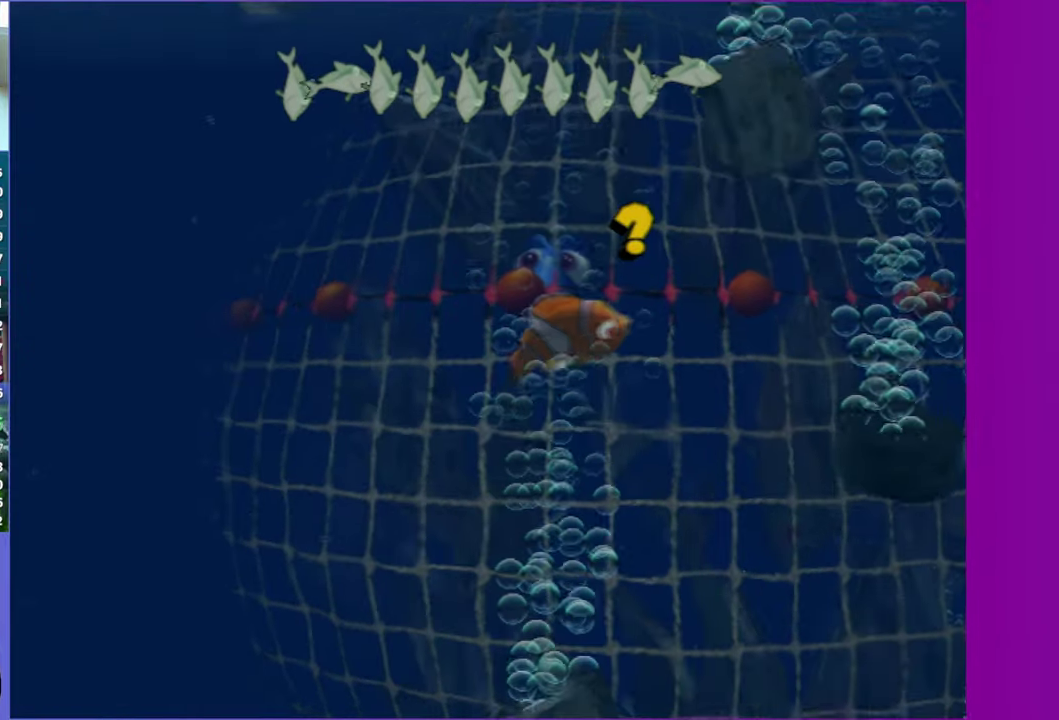
{"buttons": [], "left_stick": "down", "right_stick": "center", "events": [[50, "left_stick", "left"], [83, "X", "up"], [183, "left_stick", "down-left"], [367, "left_stick", "down"]]}
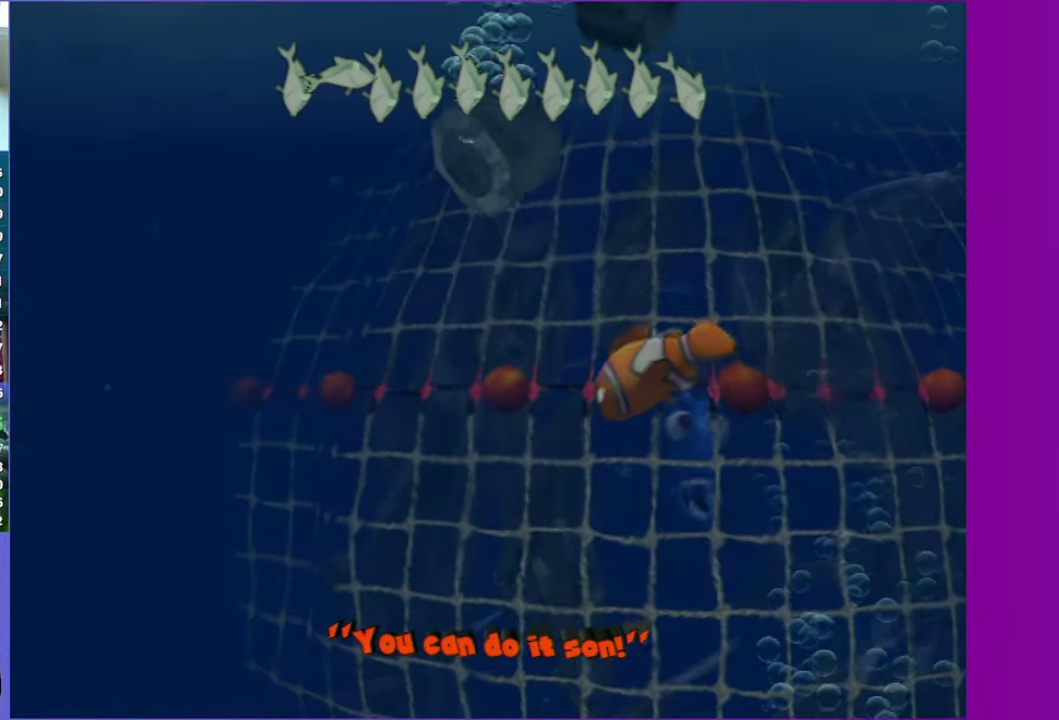
{"buttons": [], "left_stick": "left", "right_stick": "center", "events": [[183, "left_stick", "down-left"], [417, "left_stick", "left"]]}
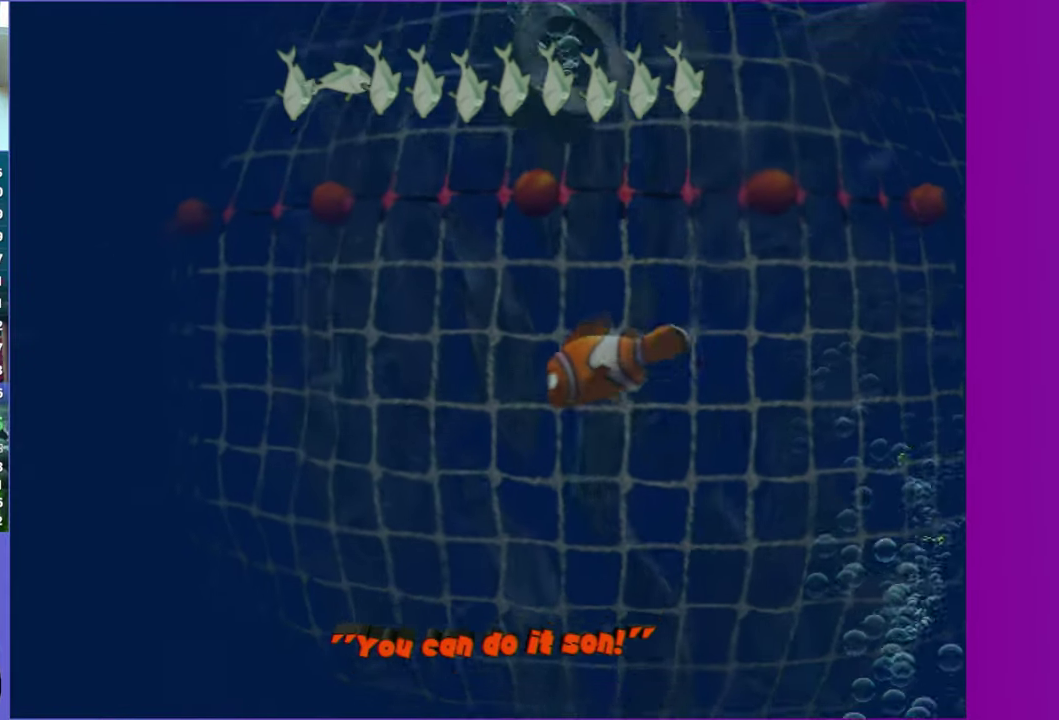
{"buttons": [], "left_stick": "up", "right_stick": "center", "events": [[283, "left_stick", "up-left"], [500, "left_stick", "up"]]}
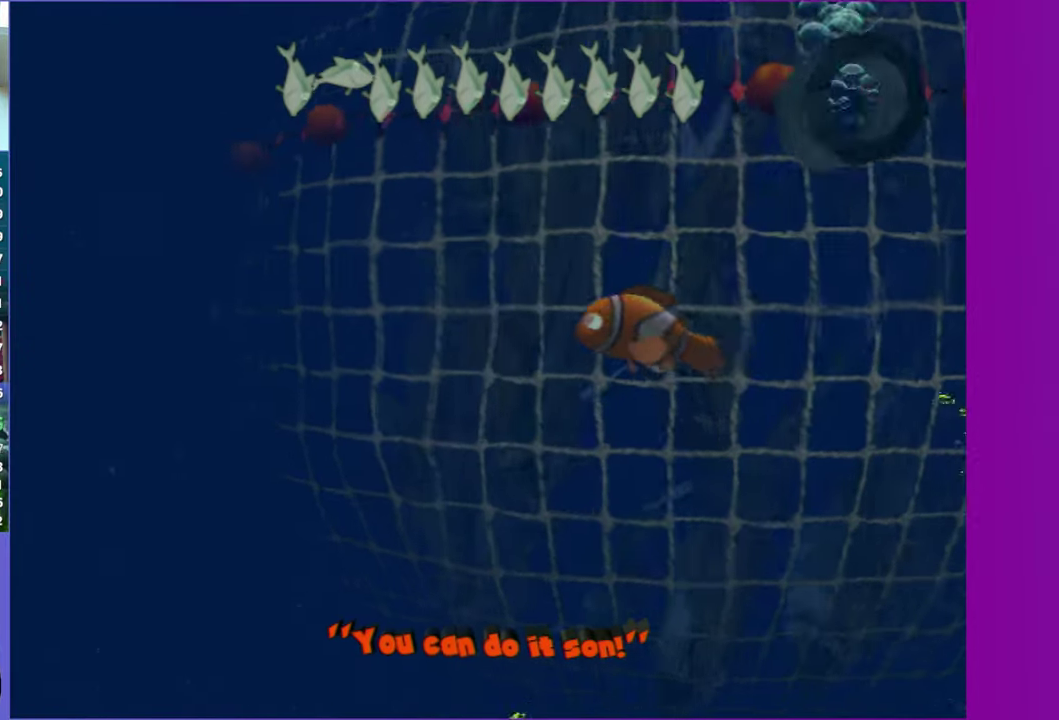
{"buttons": [], "left_stick": "up-right", "right_stick": "center", "events": [[50, "left_stick", "up-right"]]}
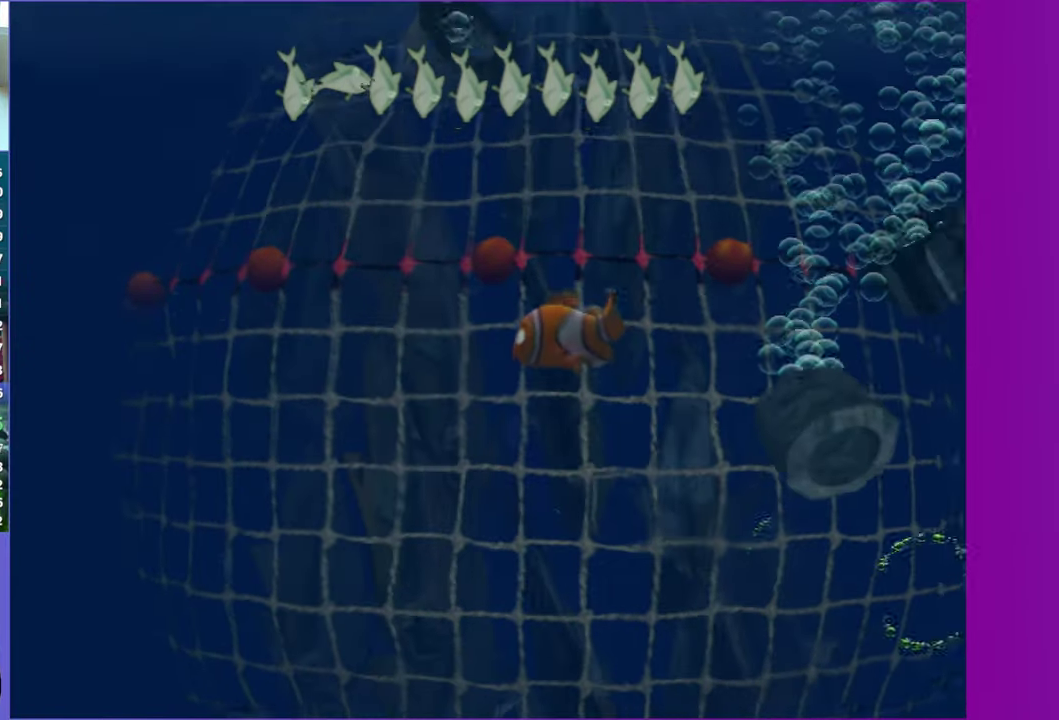
{"buttons": [], "left_stick": "down-right", "right_stick": "center", "events": [[50, "left_stick", "center"], [217, "left_stick", "right"], [333, "left_stick", "down-right"]]}
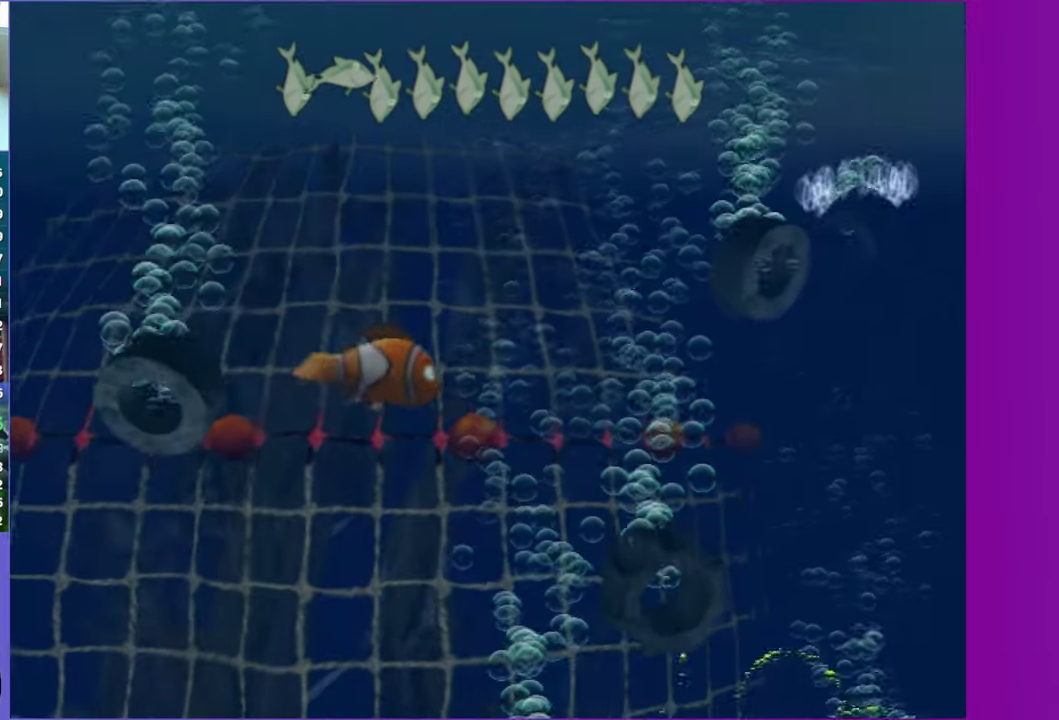
{"buttons": [], "left_stick": "right", "right_stick": "center", "events": [[17, "left_stick", "down-left"], [133, "left_stick", "up-right"], [217, "left_stick", "up"], [433, "left_stick", "up-right"], [500, "left_stick", "right"]]}
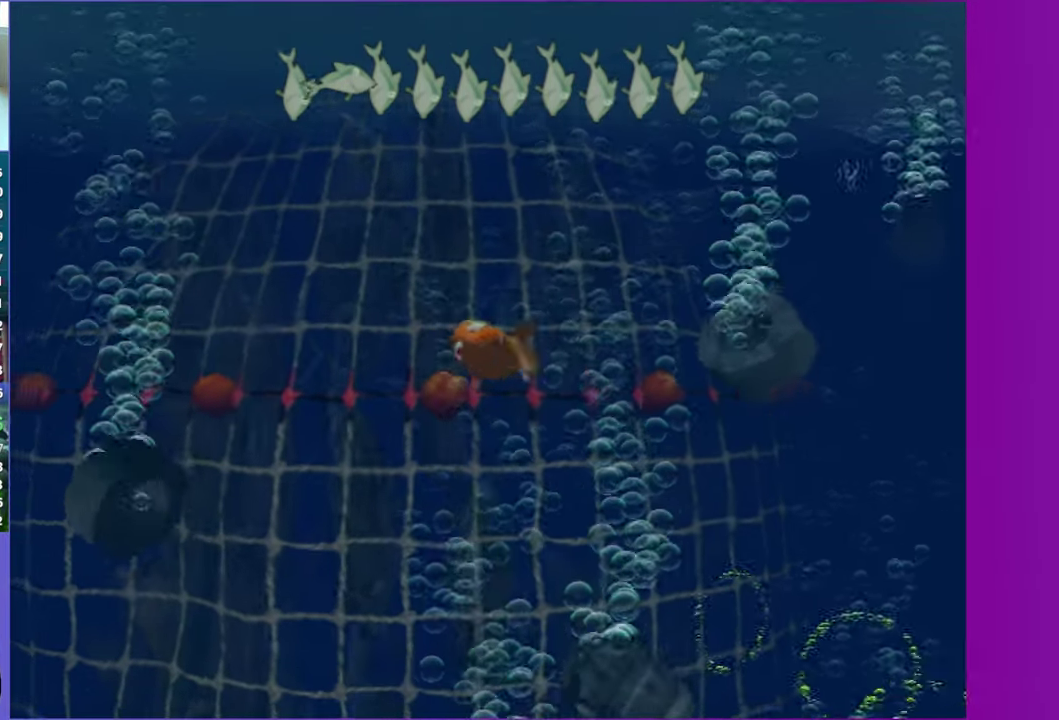
{"buttons": [], "left_stick": "center", "right_stick": "center", "events": [[483, "left_stick", "center"]]}
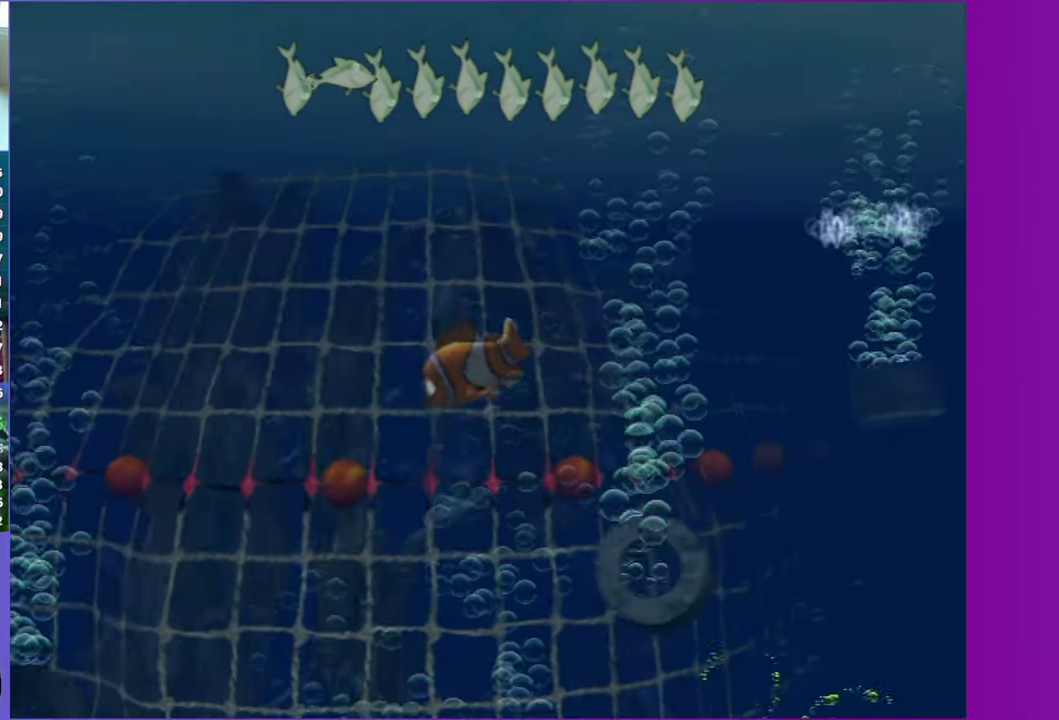
{"buttons": [], "left_stick": "right", "right_stick": "center", "events": [[300, "left_stick", "down-right"], [450, "left_stick", "right"]]}
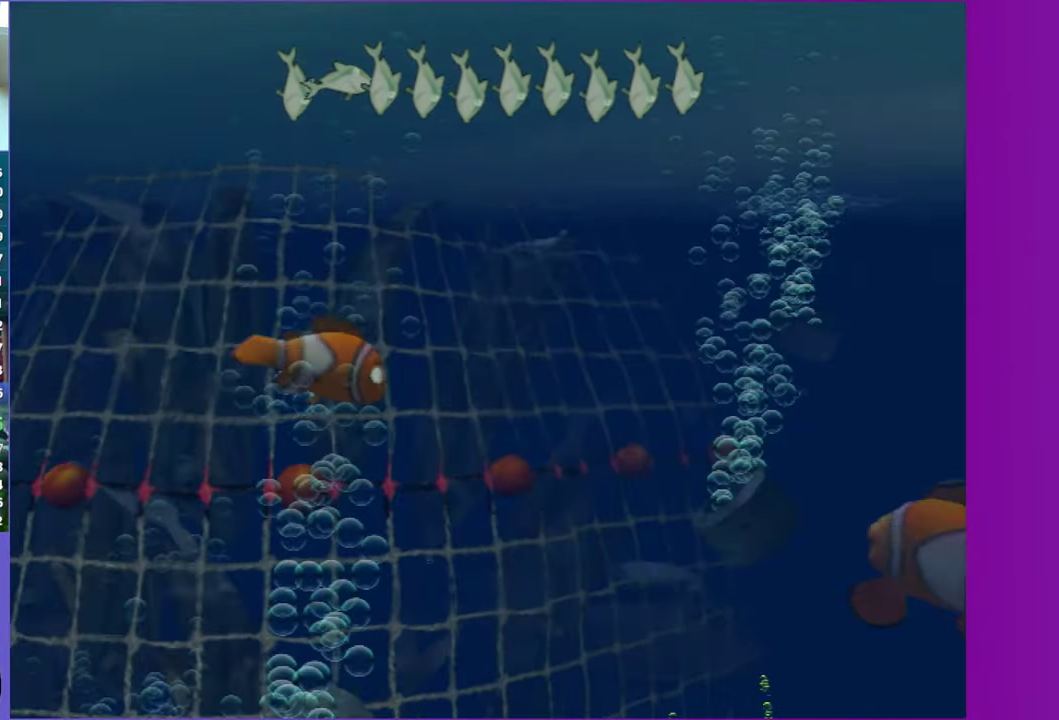
{"buttons": [], "left_stick": "down-right", "right_stick": "center", "events": [[250, "left_stick", "down-right"]]}
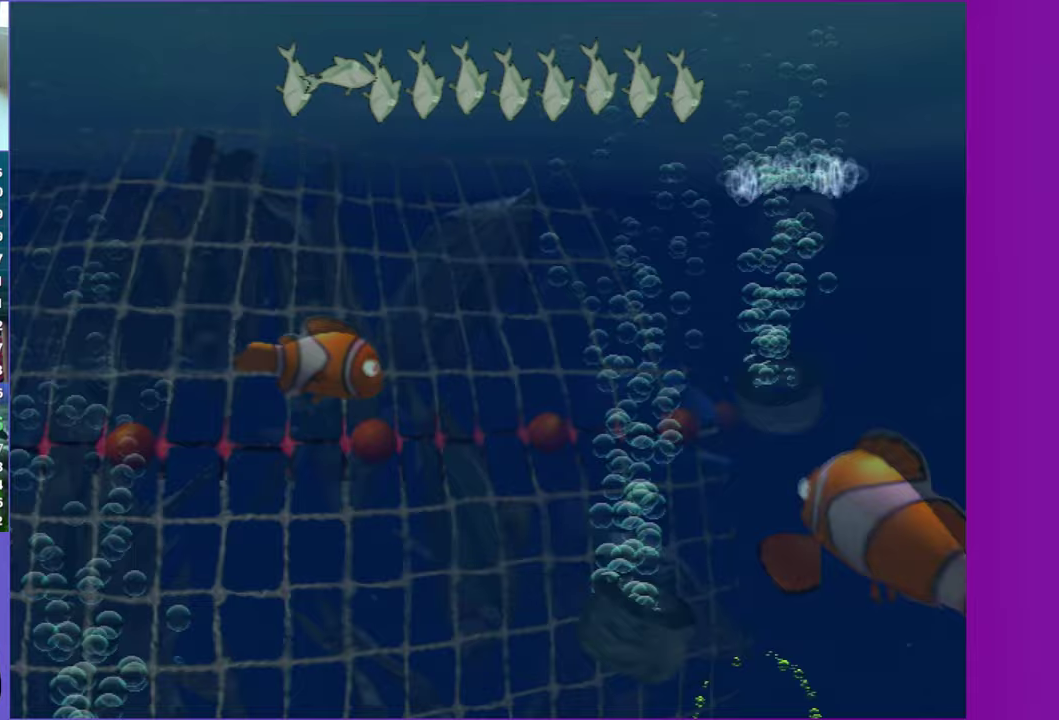
{"buttons": [], "left_stick": "right", "right_stick": "center", "events": [[50, "left_stick", "right"], [117, "left_stick", "up-right"], [417, "left_stick", "right"]]}
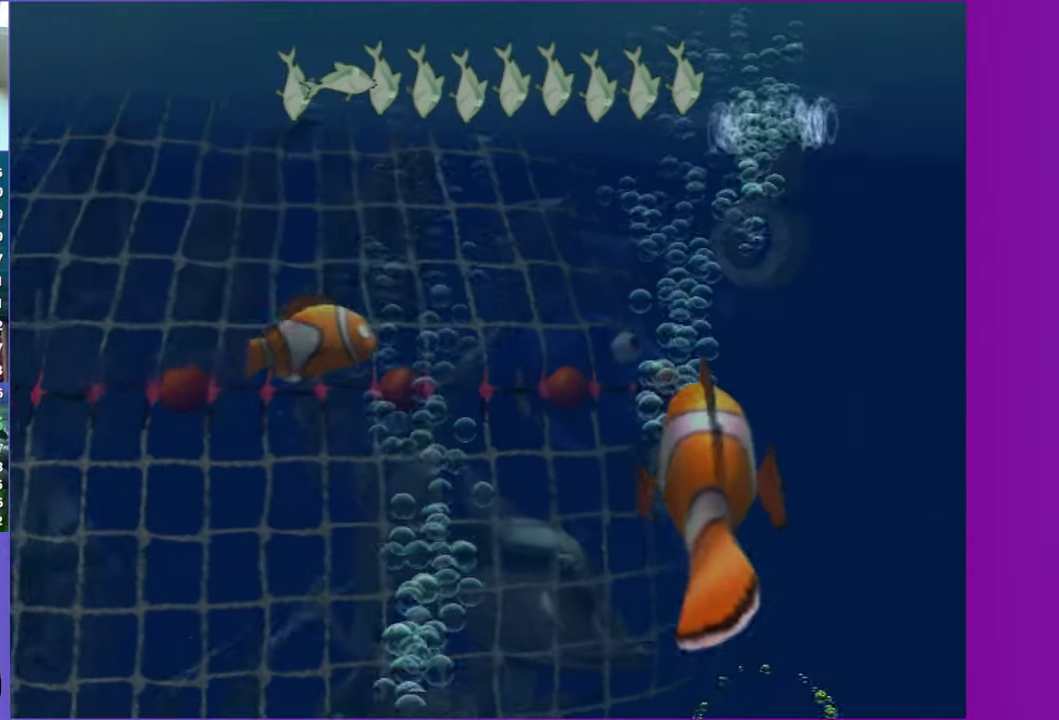
{"buttons": [], "left_stick": "right", "right_stick": "center", "events": [[183, "left_stick", "up-right"], [350, "left_stick", "right"]]}
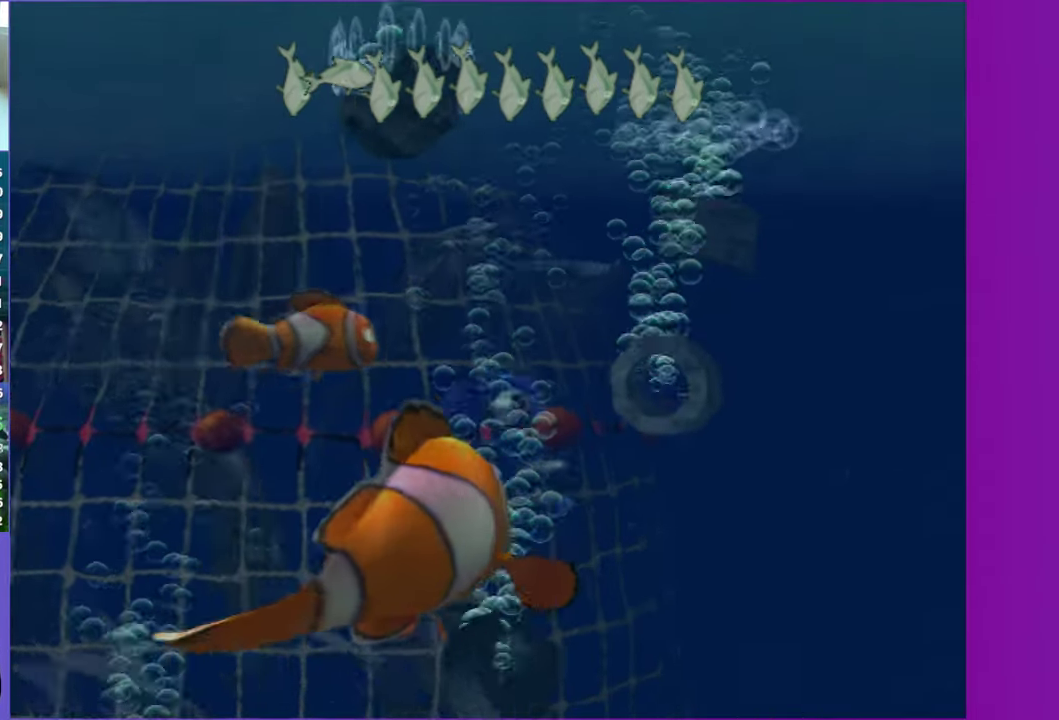
{"buttons": [], "left_stick": "down-right", "right_stick": "center", "events": [[150, "left_stick", "down"], [200, "left_stick", "down-right"]]}
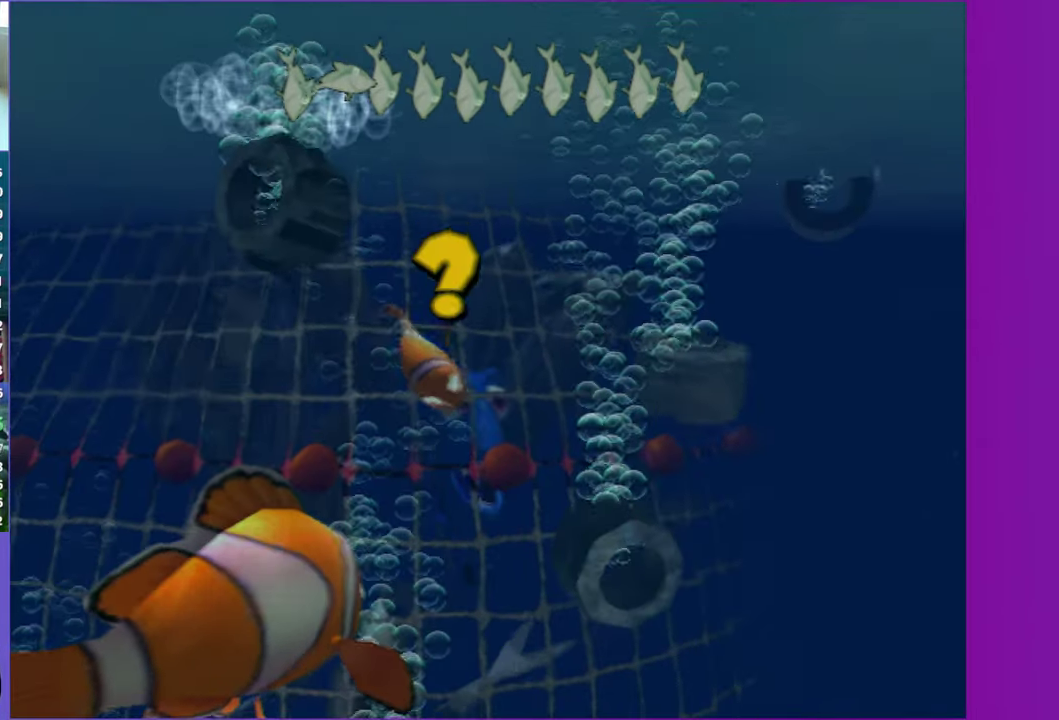
{"buttons": [], "left_stick": "up-left", "right_stick": "center", "events": [[17, "left_stick", "right"], [83, "left_stick", "up-right"], [183, "X", "down"], [217, "left_stick", "center"], [300, "X", "up"], [467, "left_stick", "up-left"]]}
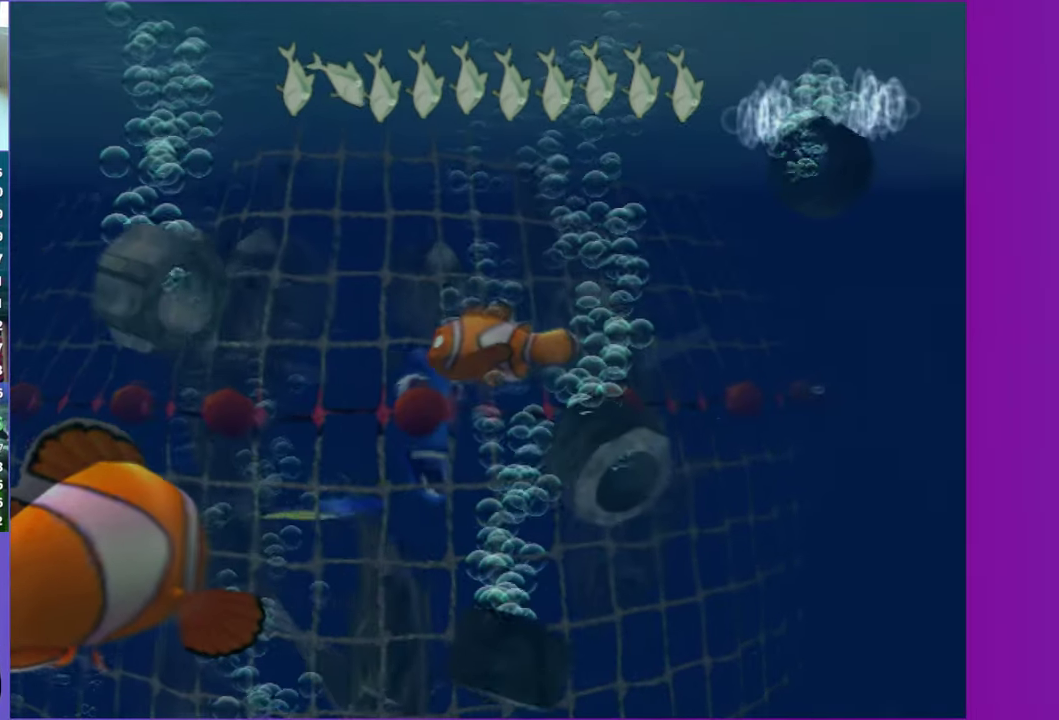
{"buttons": [], "left_stick": "center", "right_stick": "center", "events": [[67, "left_stick", "center"]]}
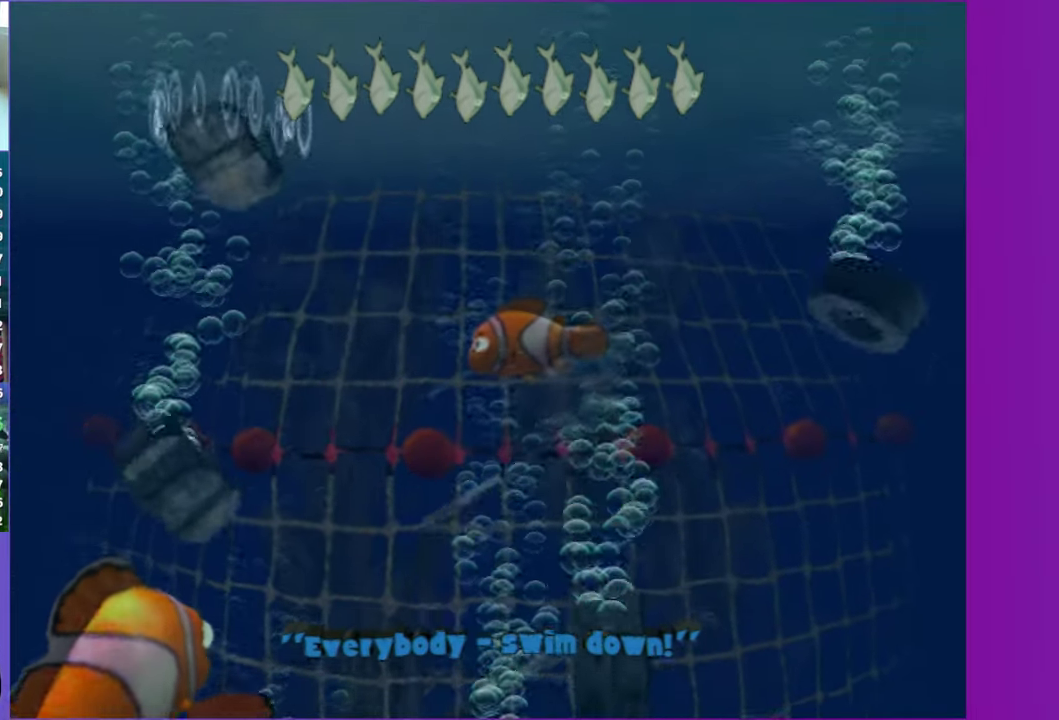
{"buttons": [], "left_stick": "center", "right_stick": "center", "events": [[217, "left_stick", "down"], [367, "left_stick", "center"]]}
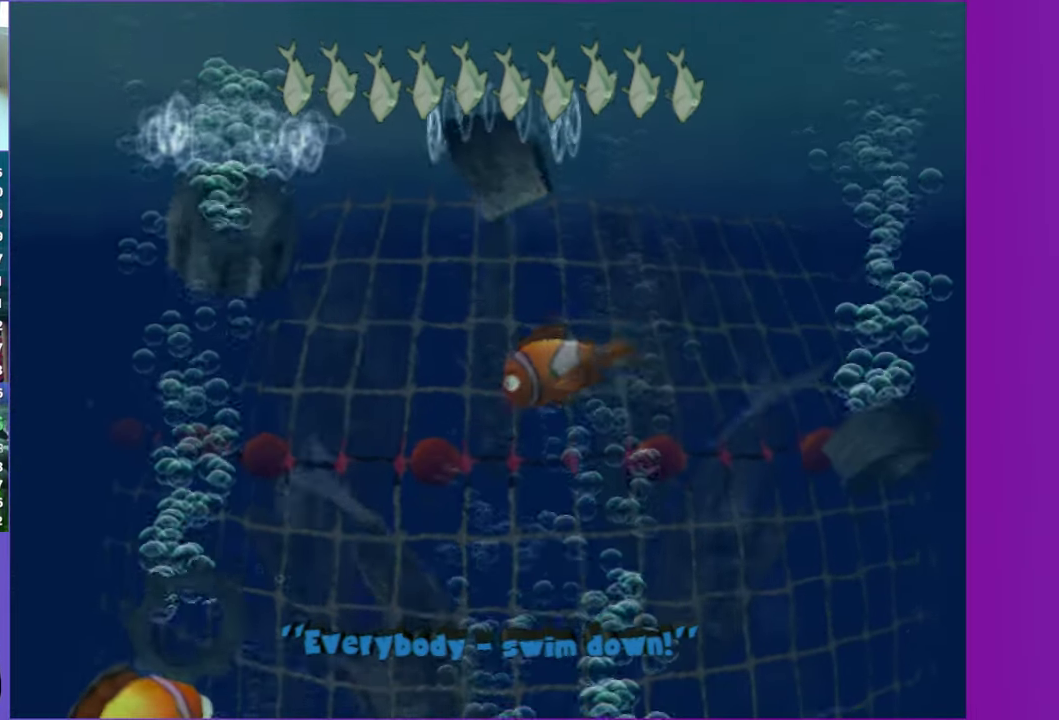
{"buttons": [], "left_stick": "down-right", "right_stick": "center", "events": [[433, "left_stick", "down-right"]]}
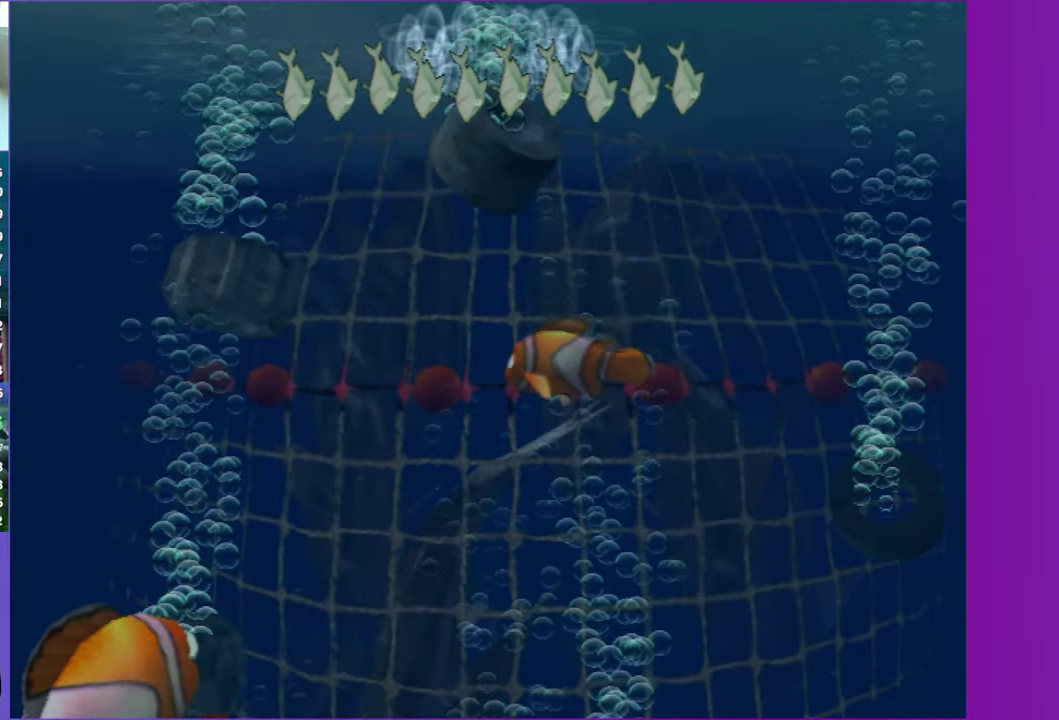
{"buttons": [], "left_stick": "down-right", "right_stick": "center", "events": [[17, "left_stick", "center"], [367, "left_stick", "up-right"], [417, "left_stick", "right"], [500, "left_stick", "down-right"]]}
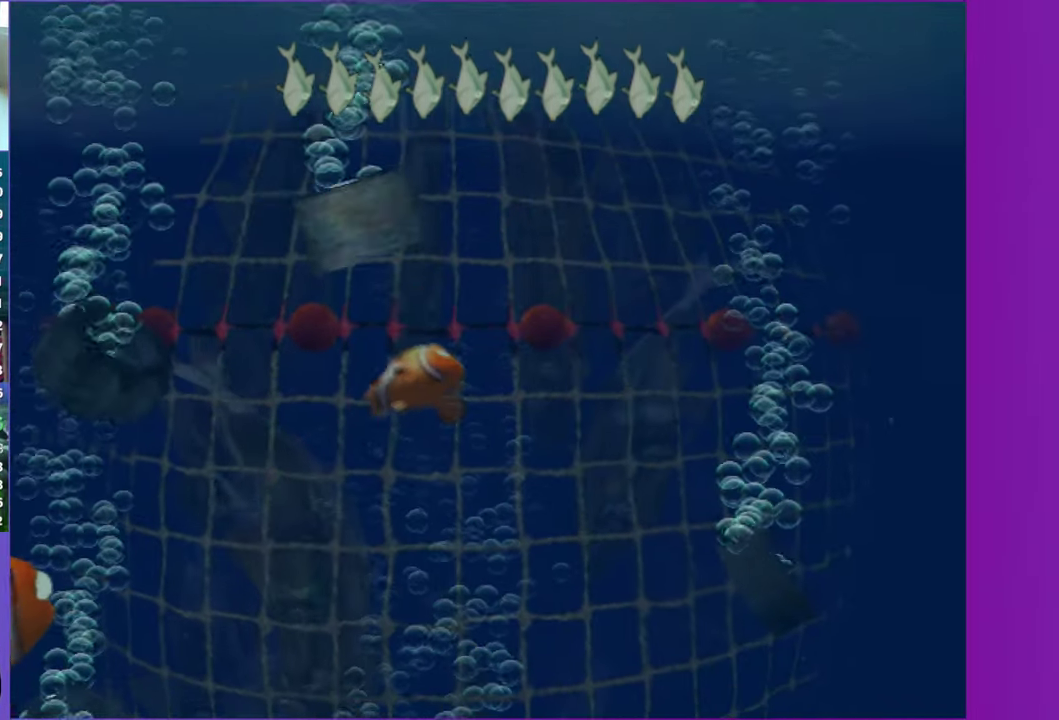
{"buttons": [], "left_stick": "up-right", "right_stick": "center", "events": [[283, "left_stick", "right"], [383, "left_stick", "up-right"]]}
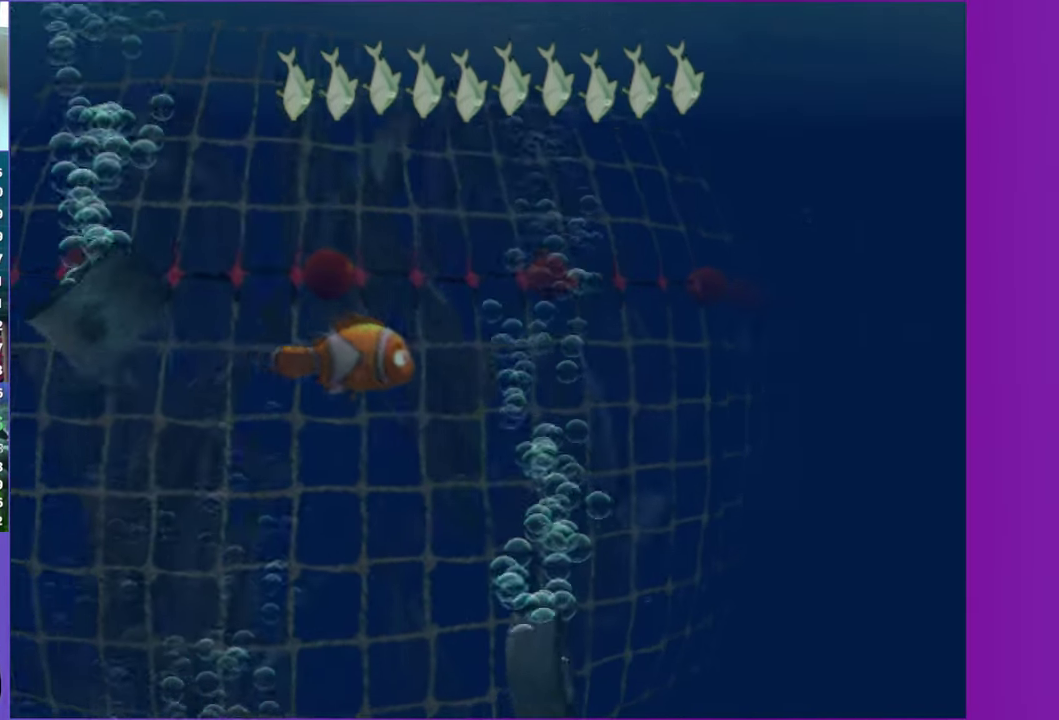
{"buttons": [], "left_stick": "center", "right_stick": "center", "events": [[17, "left_stick", "right"], [217, "left_stick", "center"]]}